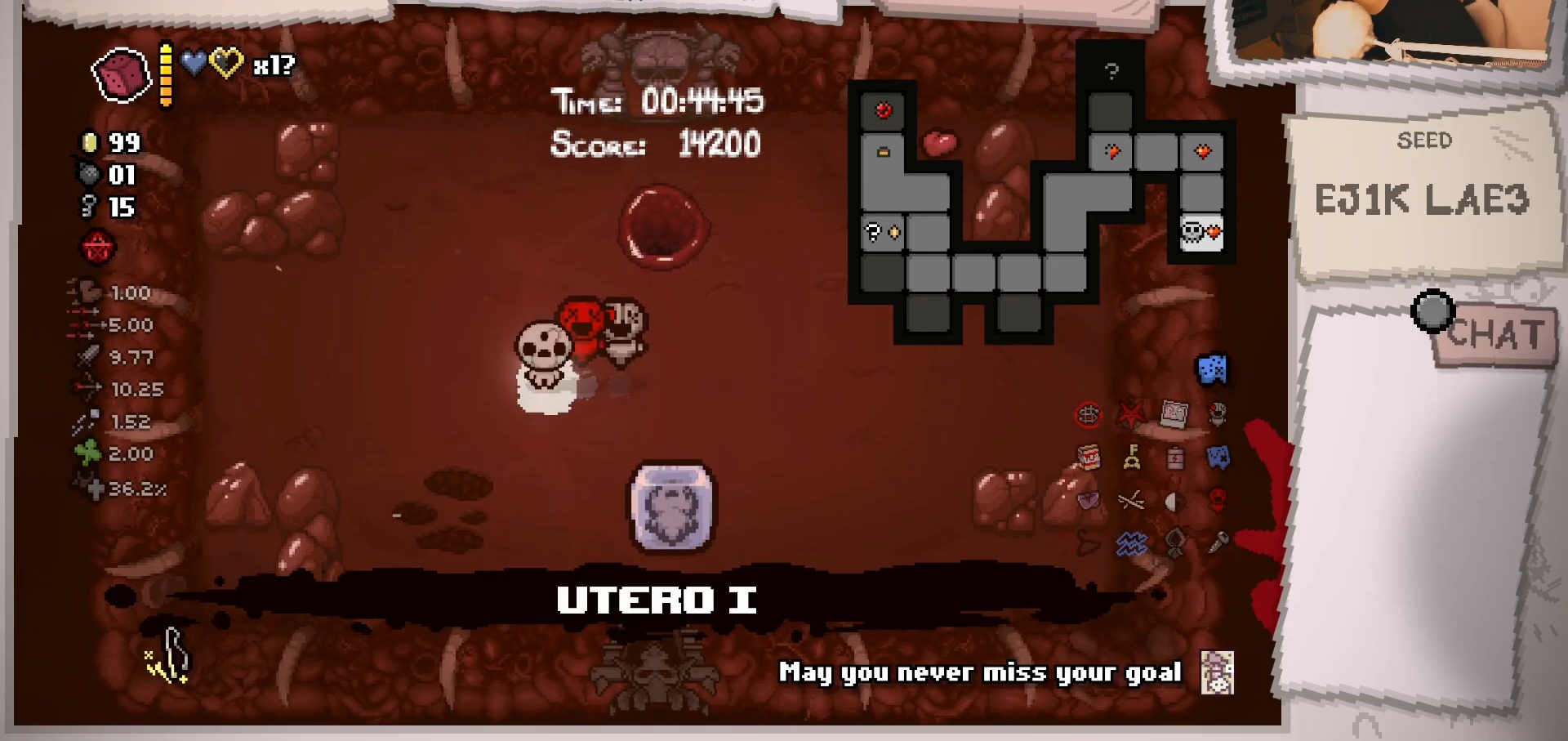
Gameplay with a controller (Xbox layout); each line is a JSON object with the inputs held at the frame after it. "events" lists button and stick changes between this image and that frame as [ms after this image, input, new state], when the widget could be followed in between. Not read: L2 L3 R3.
{"buttons": [], "left_stick": "up-right", "right_stick": "center", "events": [[400, "left_stick", "up-right"]]}
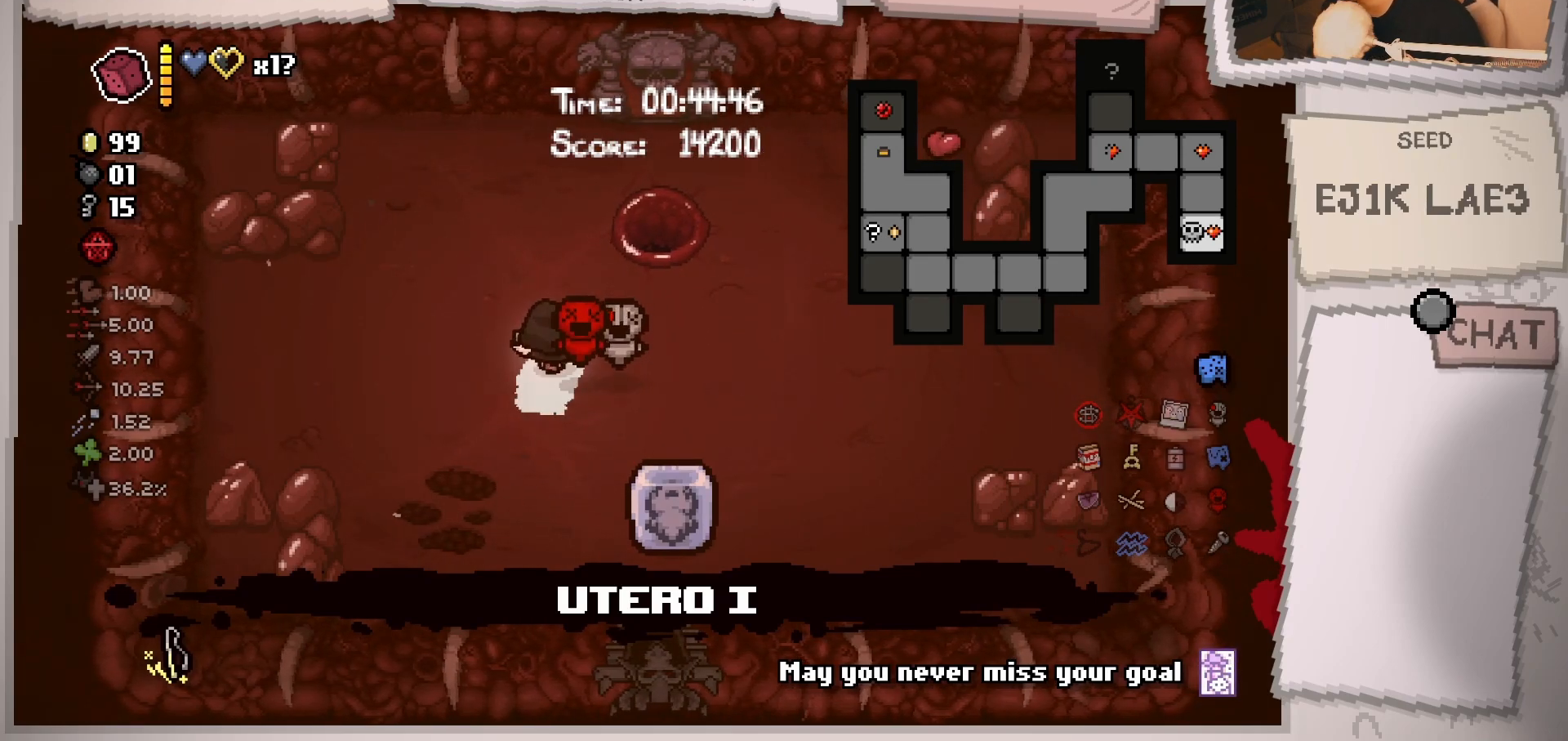
{"buttons": [], "left_stick": "center", "right_stick": "center", "events": [[384, "left_stick", "center"]]}
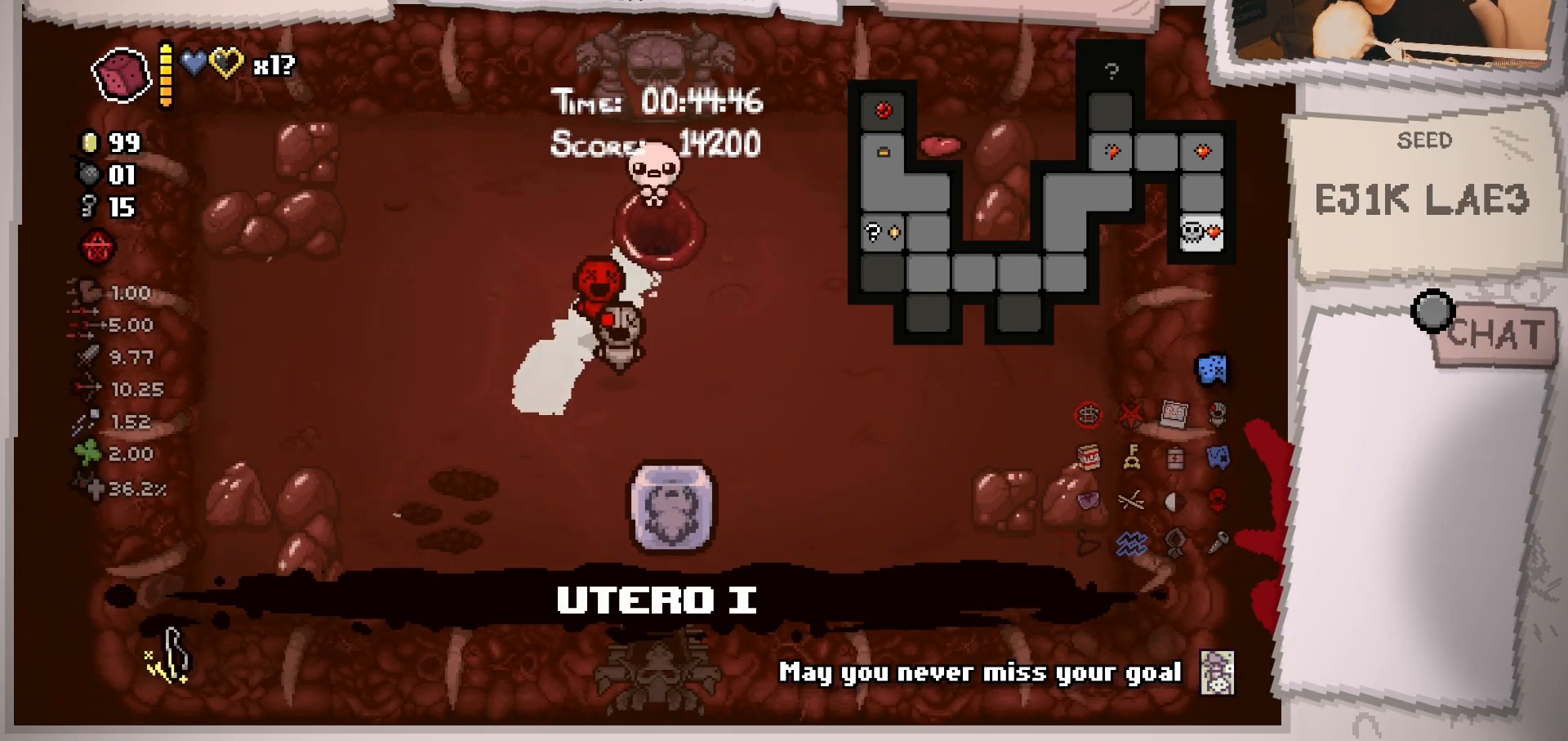
{"buttons": [], "left_stick": "center", "right_stick": "center", "events": []}
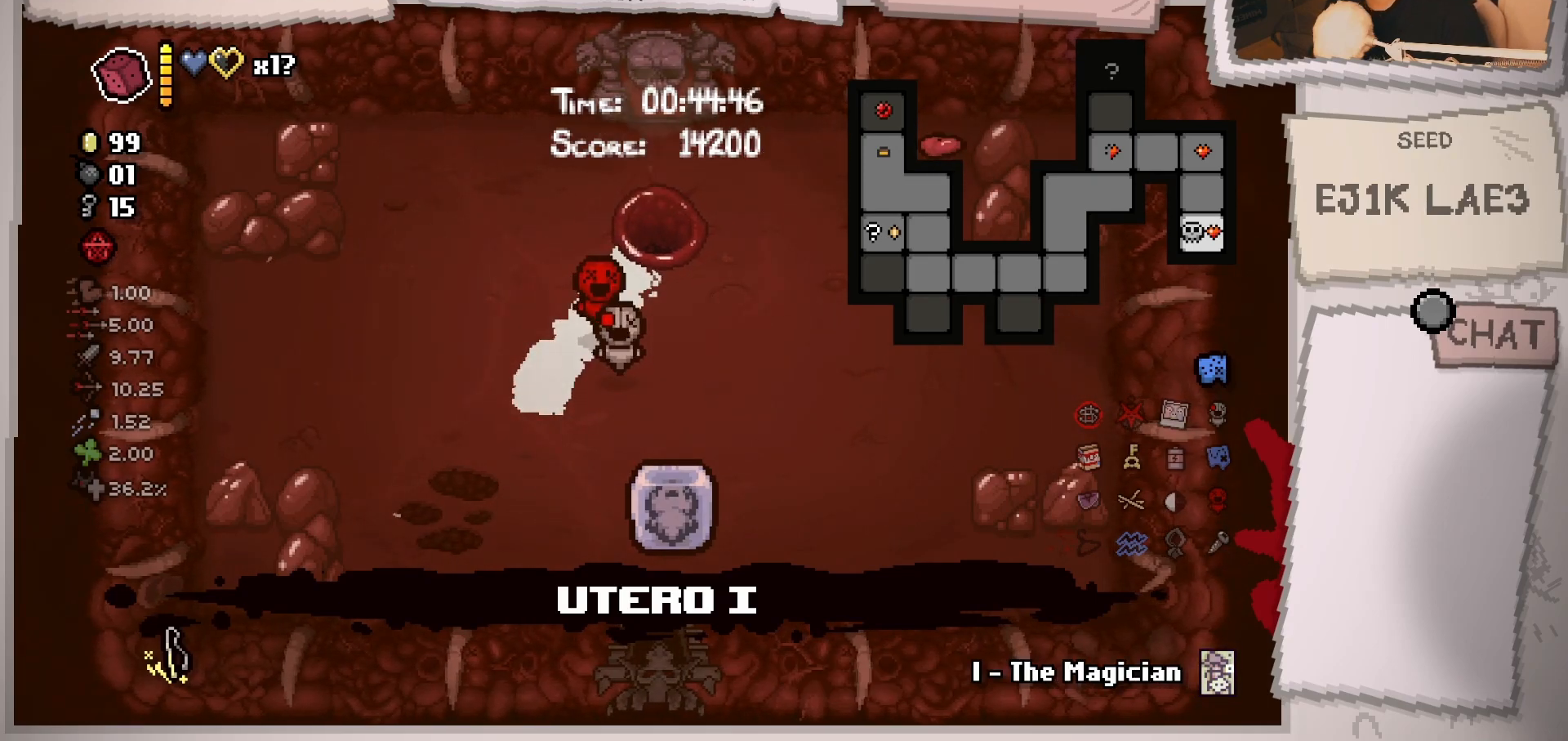
{"buttons": [], "left_stick": "center", "right_stick": "center", "events": []}
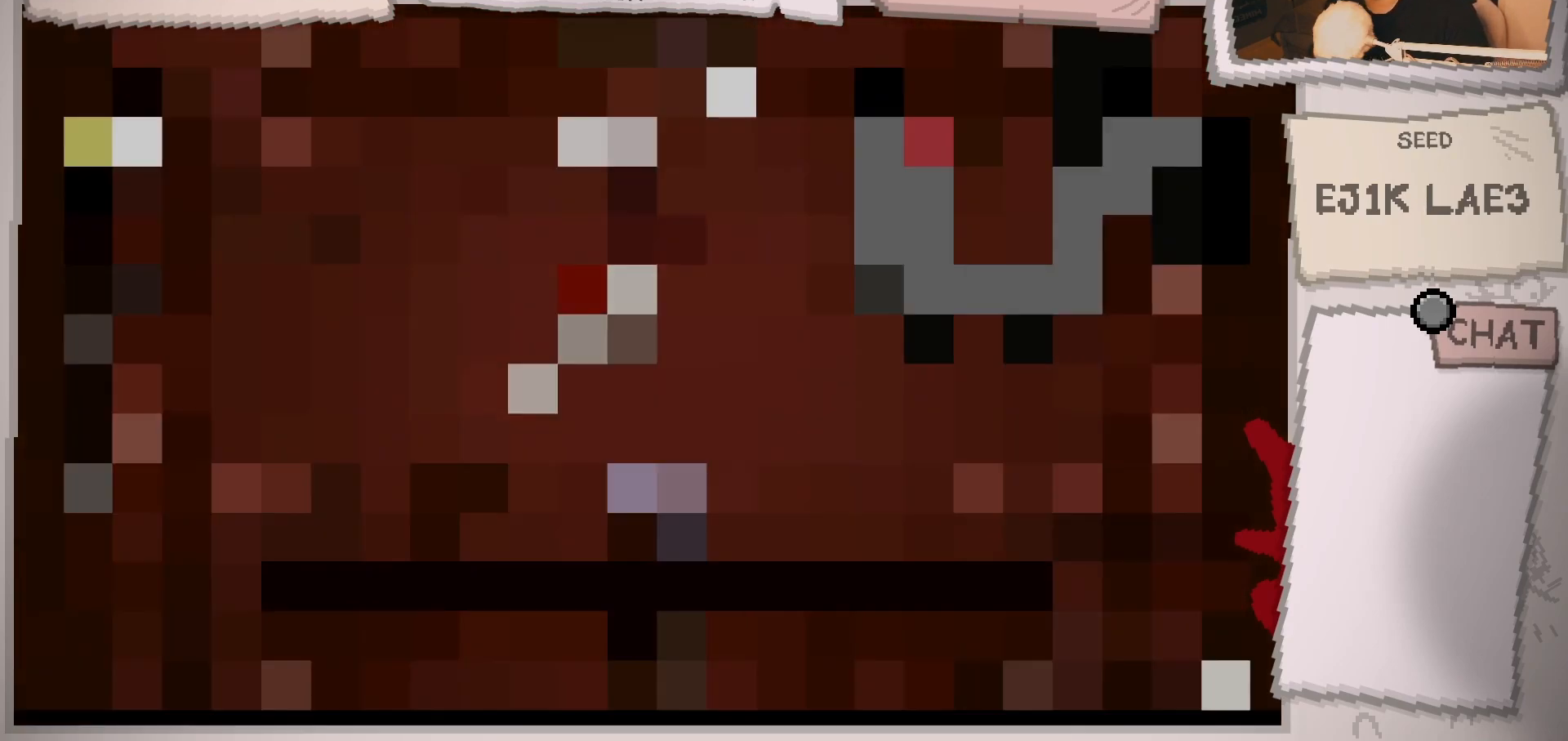
{"buttons": [], "left_stick": "center", "right_stick": "center", "events": []}
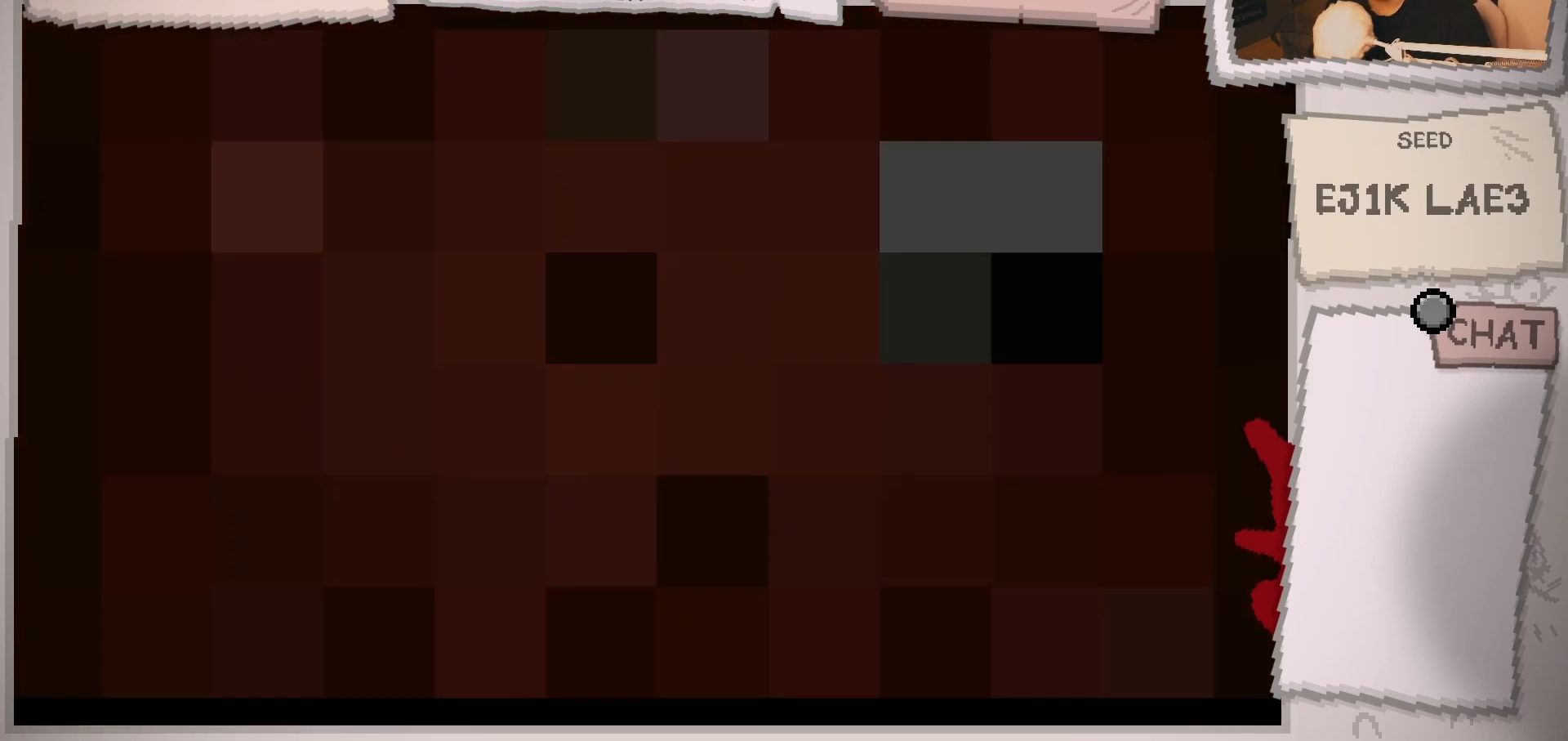
{"buttons": [], "left_stick": "center", "right_stick": "center", "events": []}
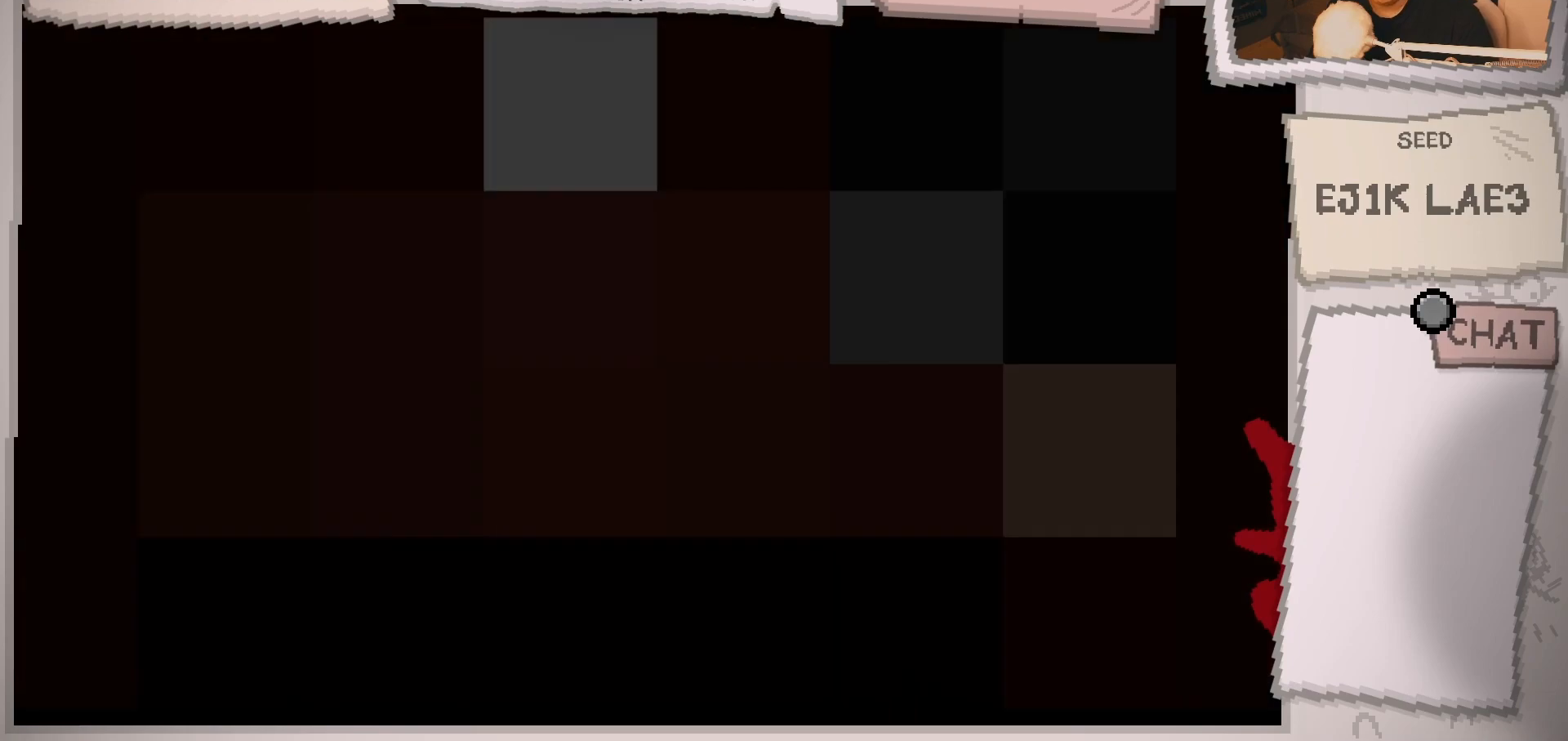
{"buttons": [], "left_stick": "center", "right_stick": "center", "events": []}
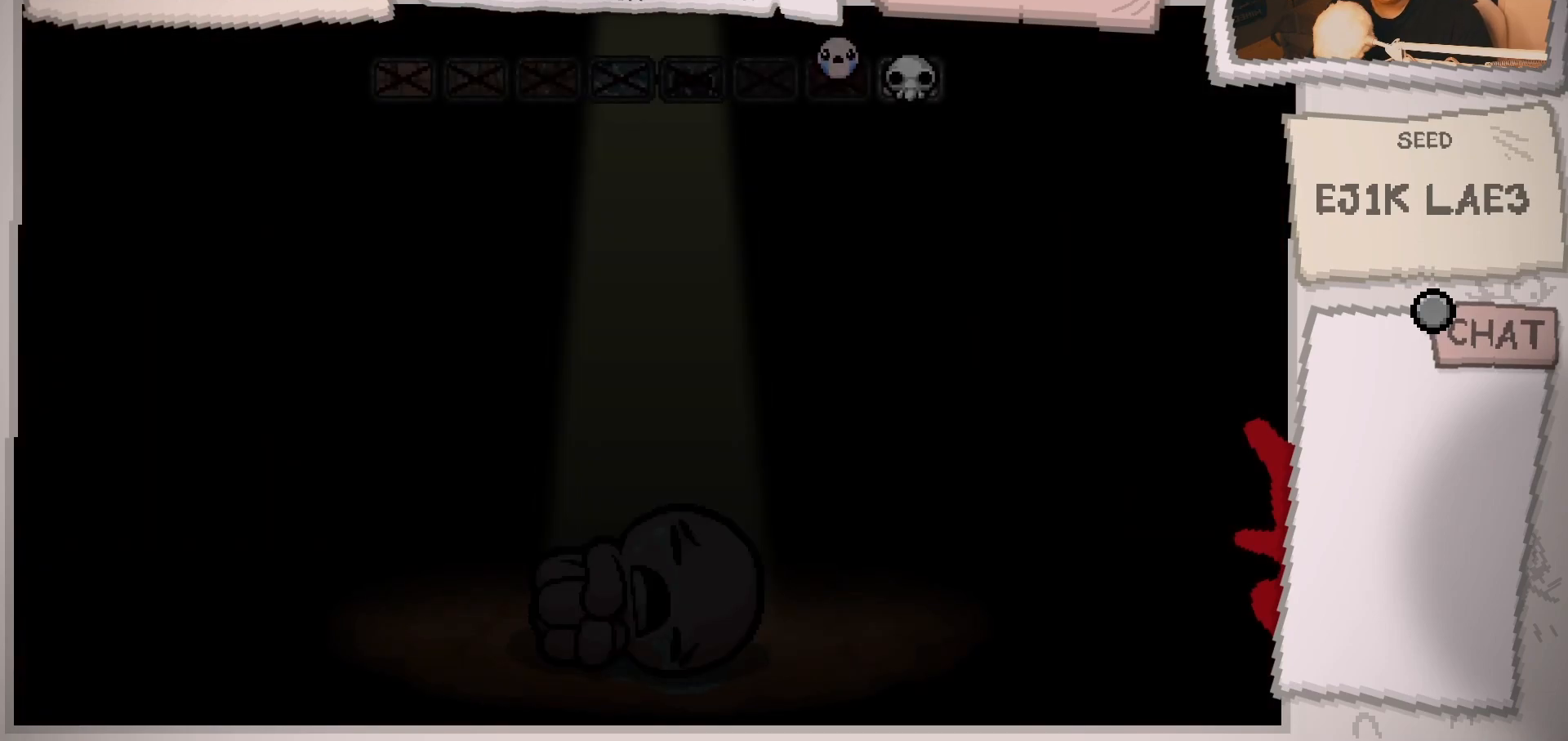
{"buttons": [], "left_stick": "center", "right_stick": "center", "events": []}
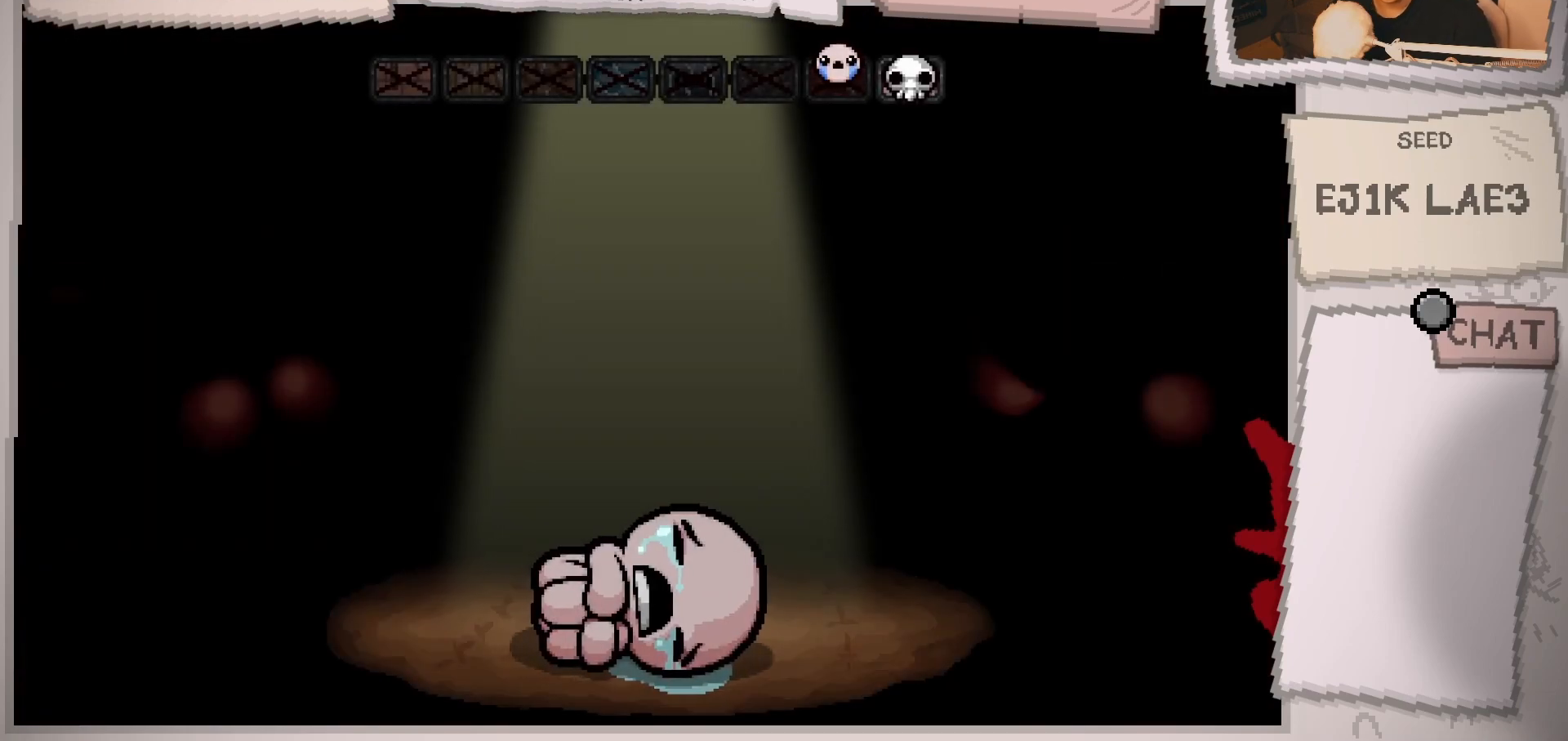
{"buttons": [], "left_stick": "center", "right_stick": "center", "events": []}
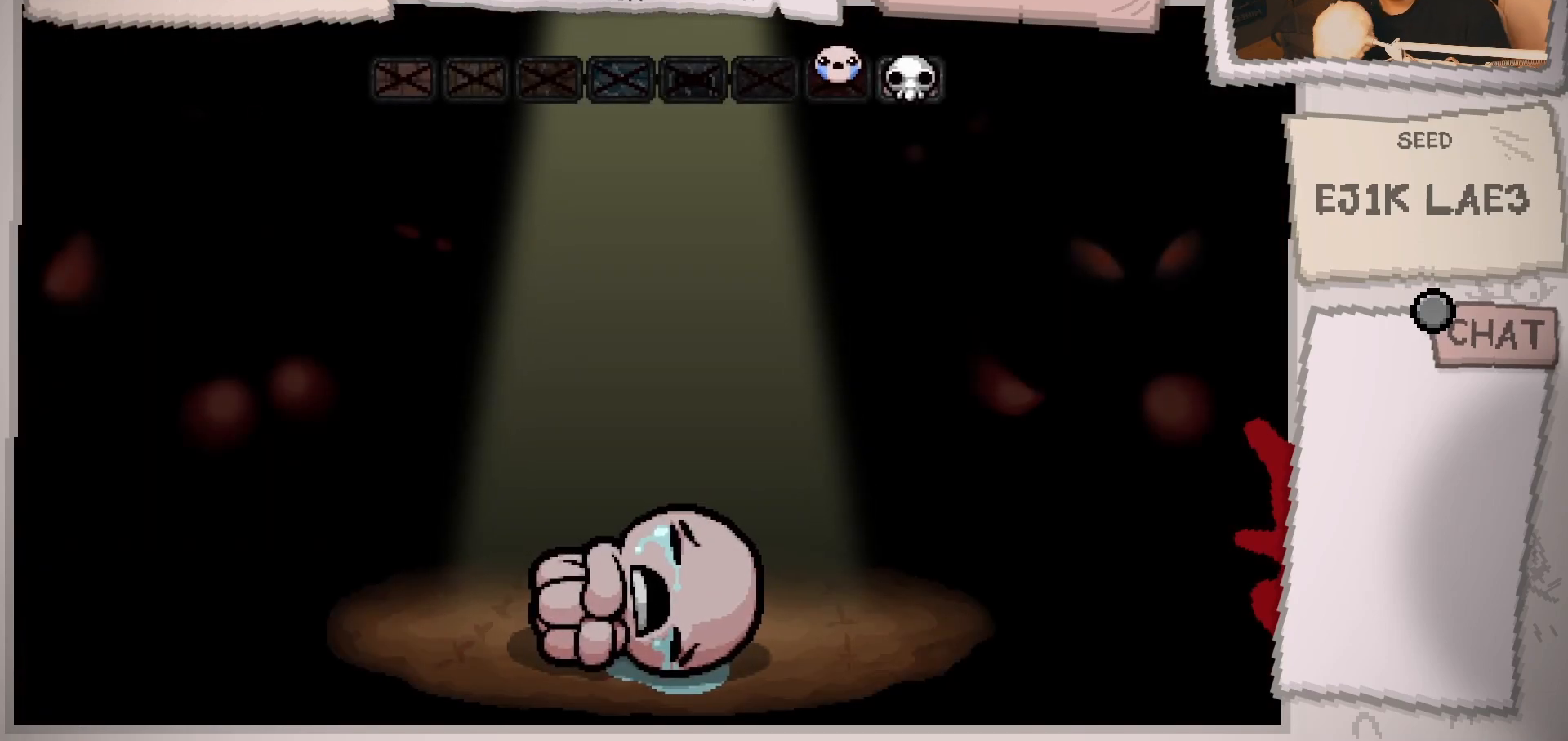
{"buttons": [], "left_stick": "center", "right_stick": "center", "events": []}
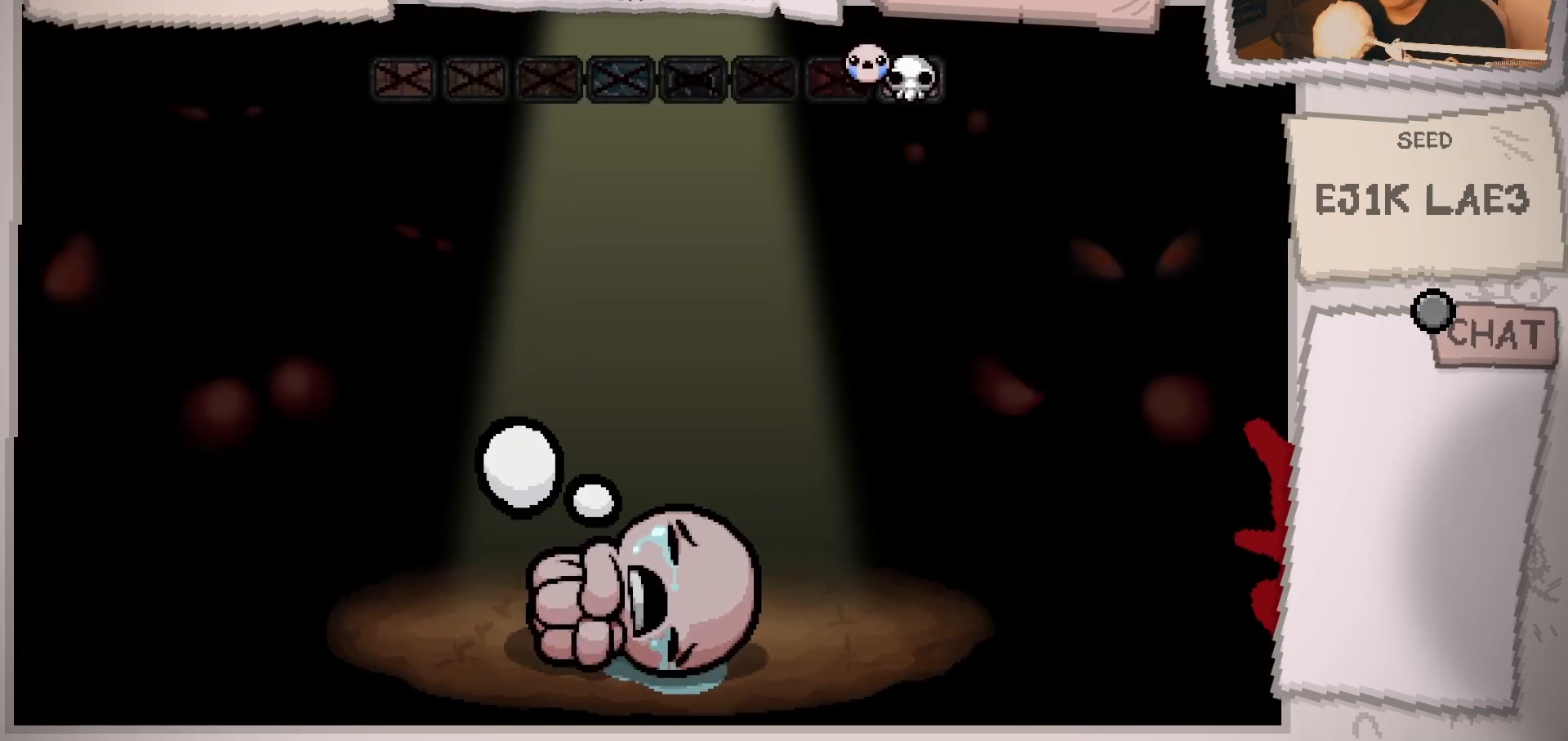
{"buttons": [], "left_stick": "center", "right_stick": "center", "events": [[50, "A", "down"], [200, "A", "up"]]}
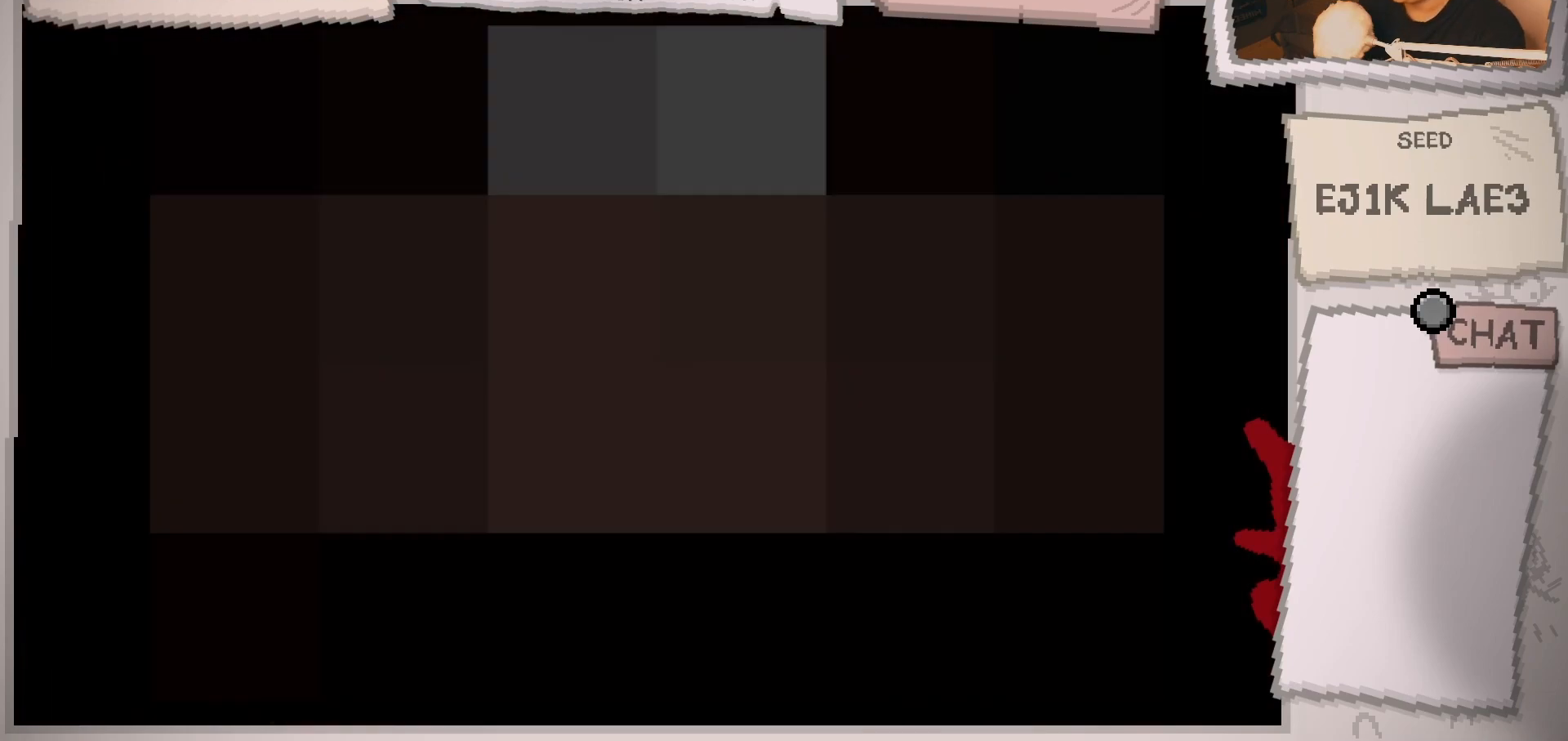
{"buttons": [], "left_stick": "center", "right_stick": "center", "events": []}
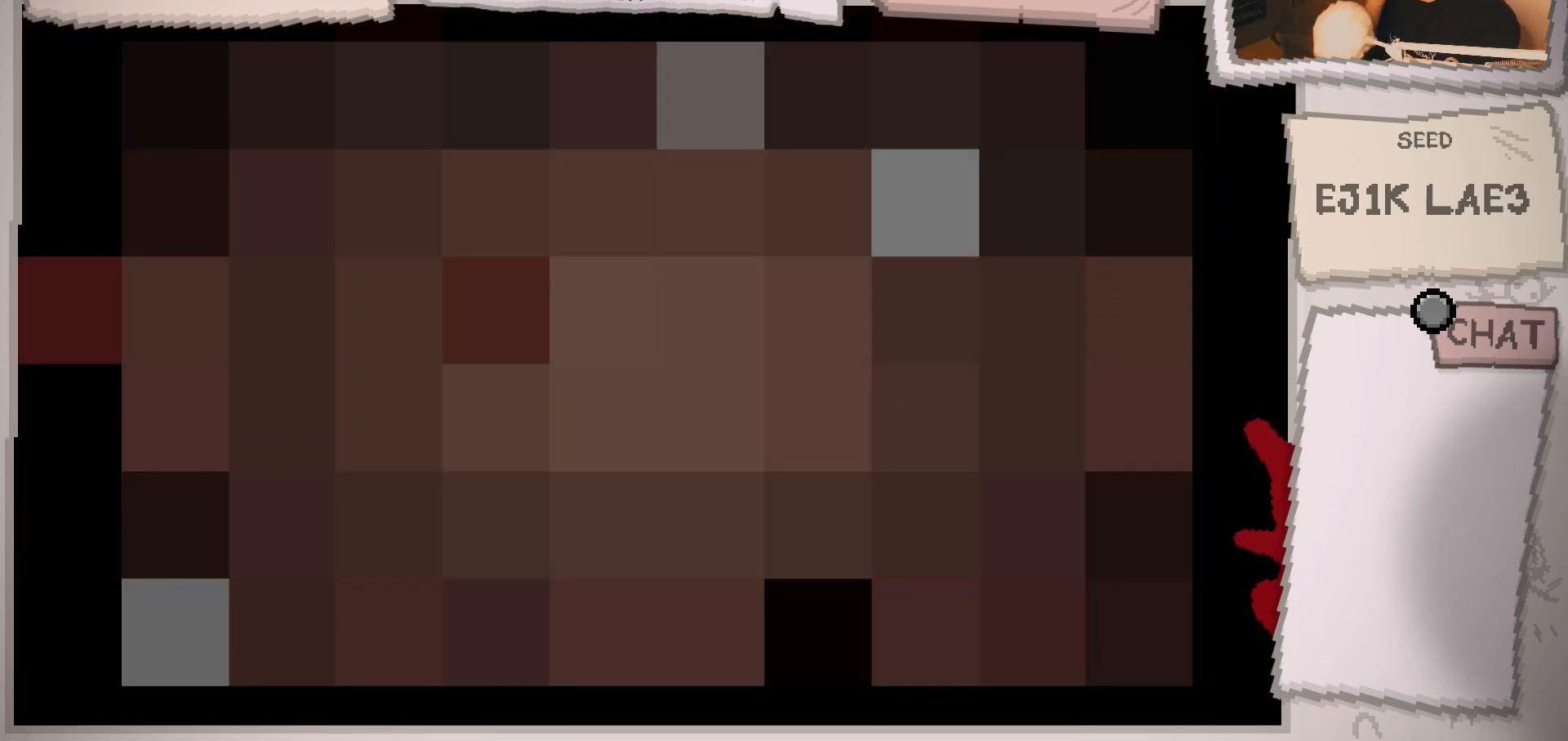
{"buttons": [], "left_stick": "center", "right_stick": "center", "events": []}
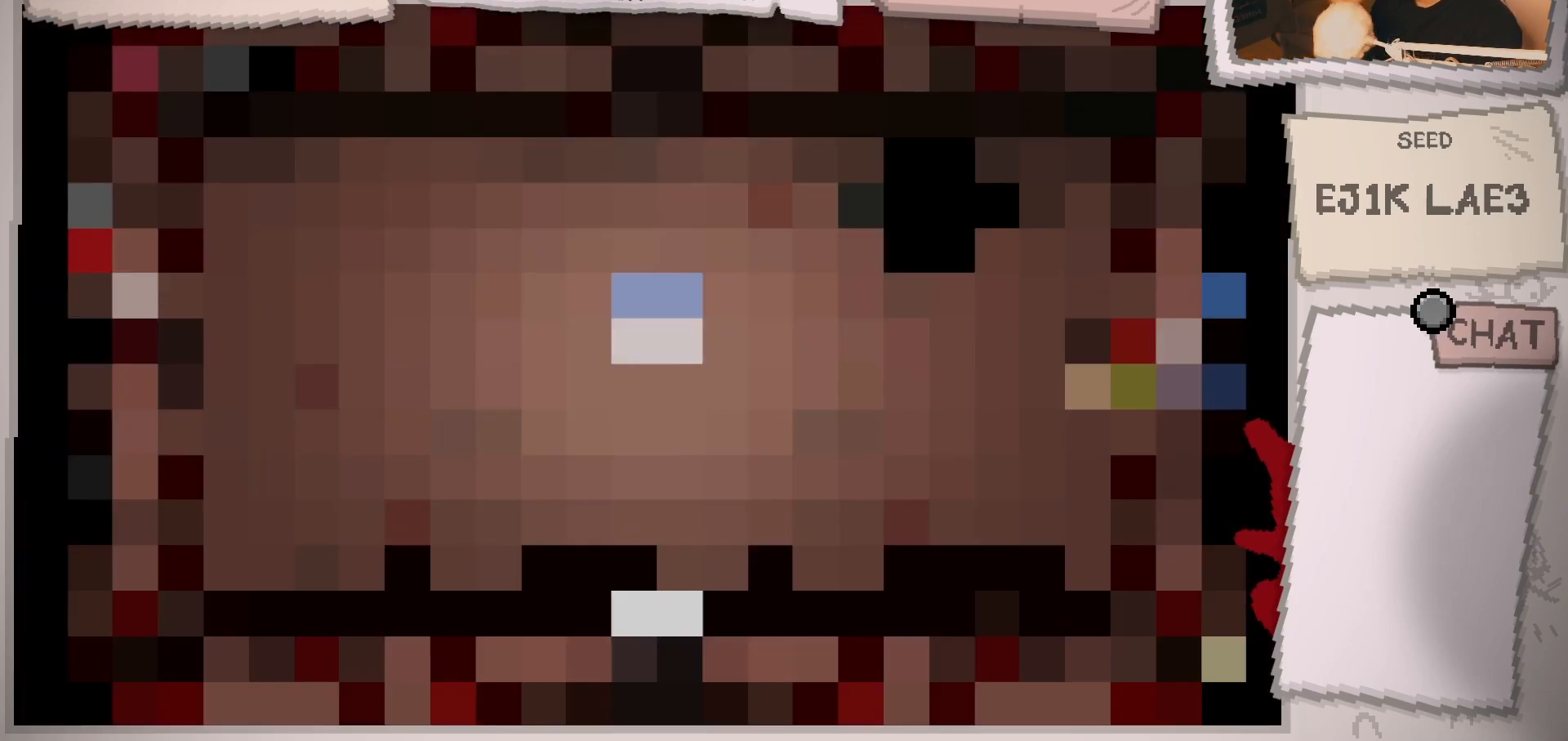
{"buttons": [], "left_stick": "center", "right_stick": "center", "events": []}
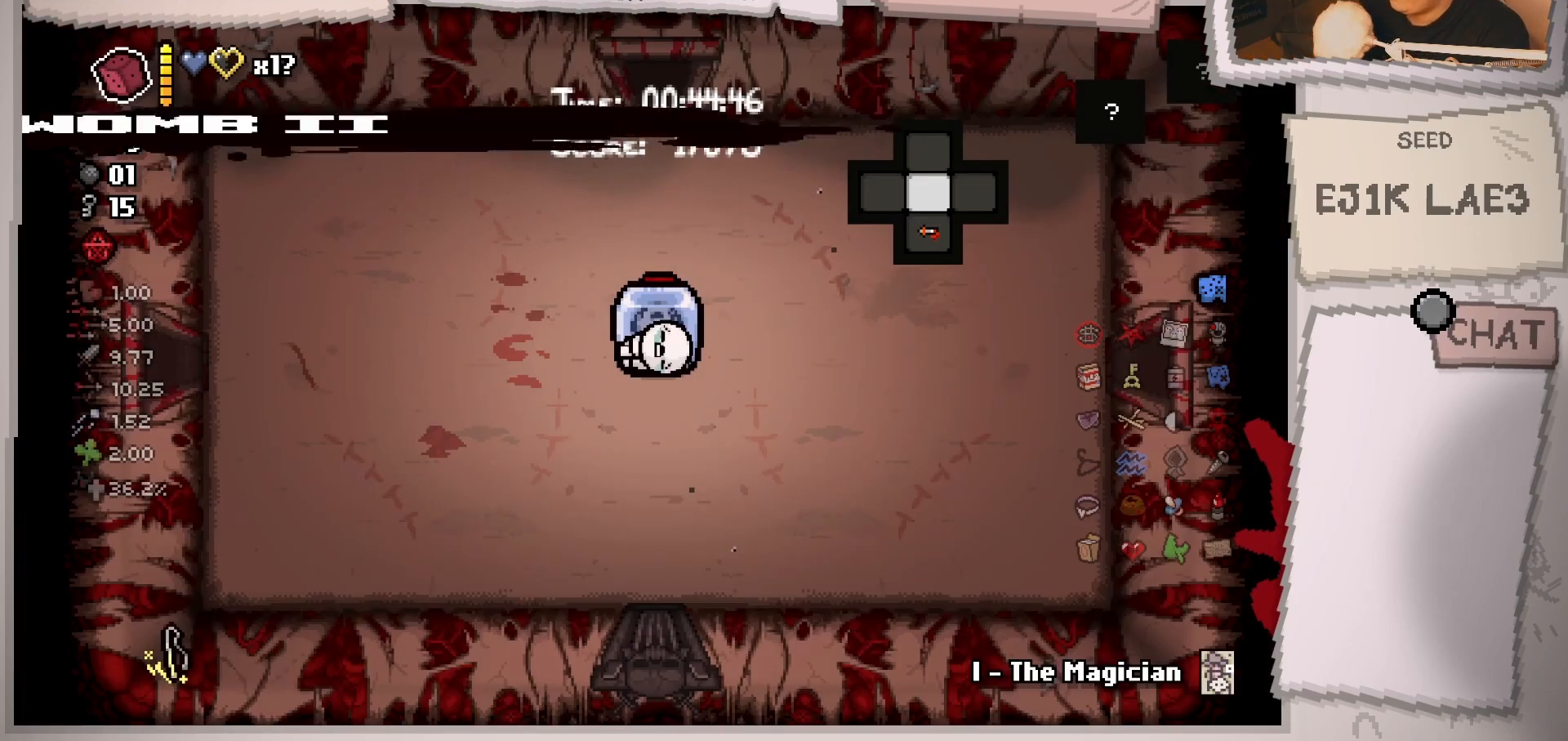
{"buttons": [], "left_stick": "center", "right_stick": "center", "events": []}
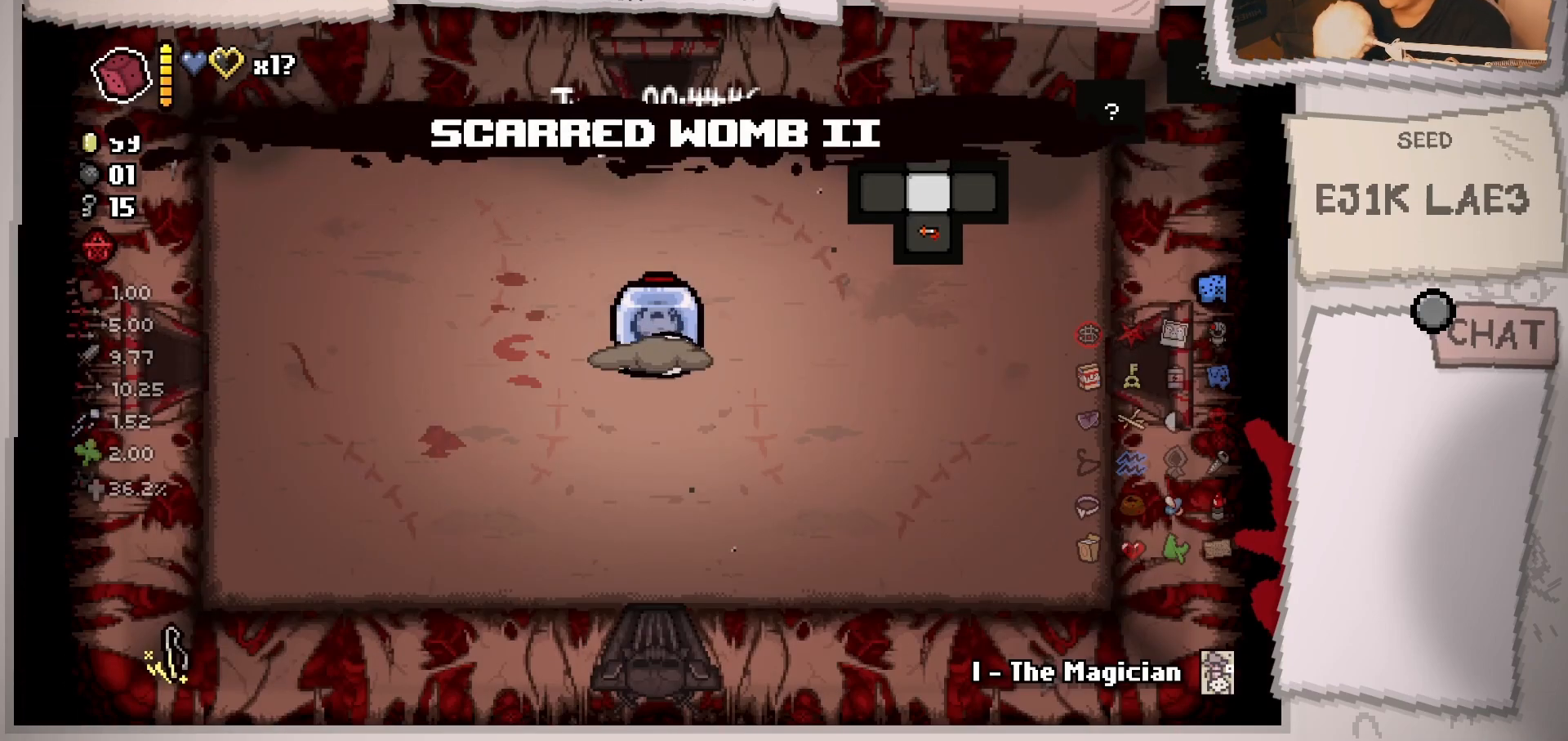
{"buttons": [], "left_stick": "center", "right_stick": "center", "events": []}
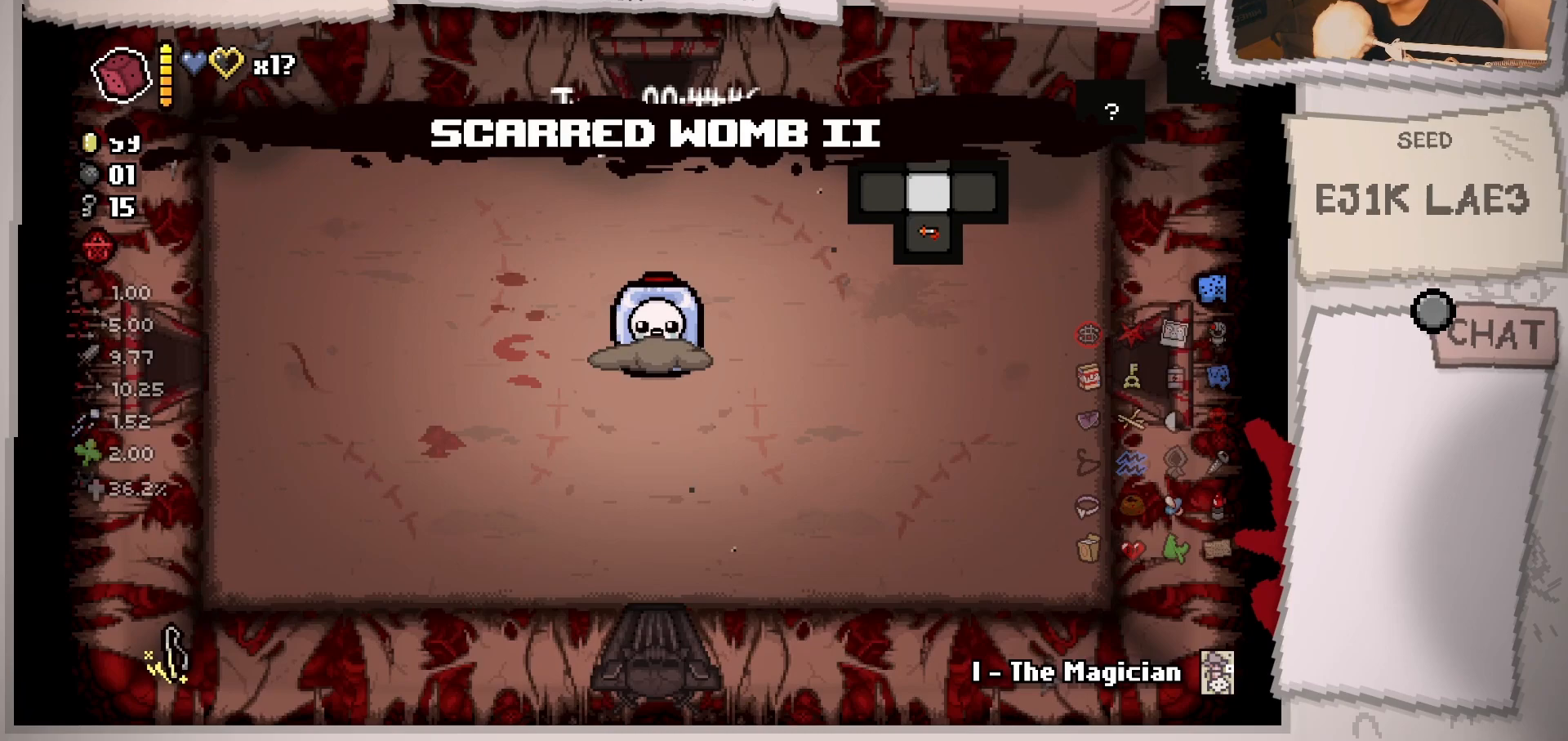
{"buttons": [], "left_stick": "left", "right_stick": "center", "events": [[467, "left_stick", "left"]]}
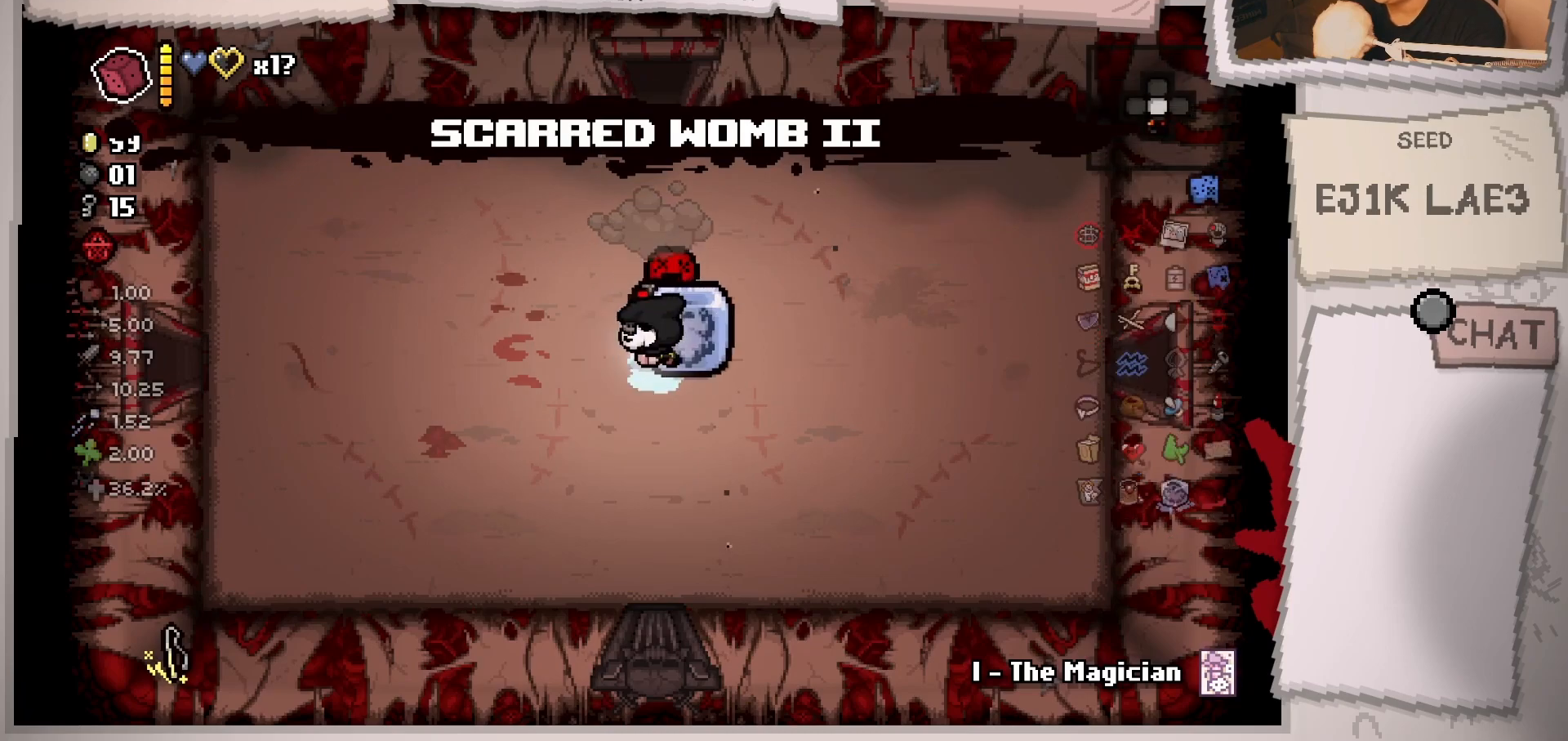
{"buttons": [], "left_stick": "right", "right_stick": "center", "events": [[317, "left_stick", "center"], [367, "left_stick", "right"]]}
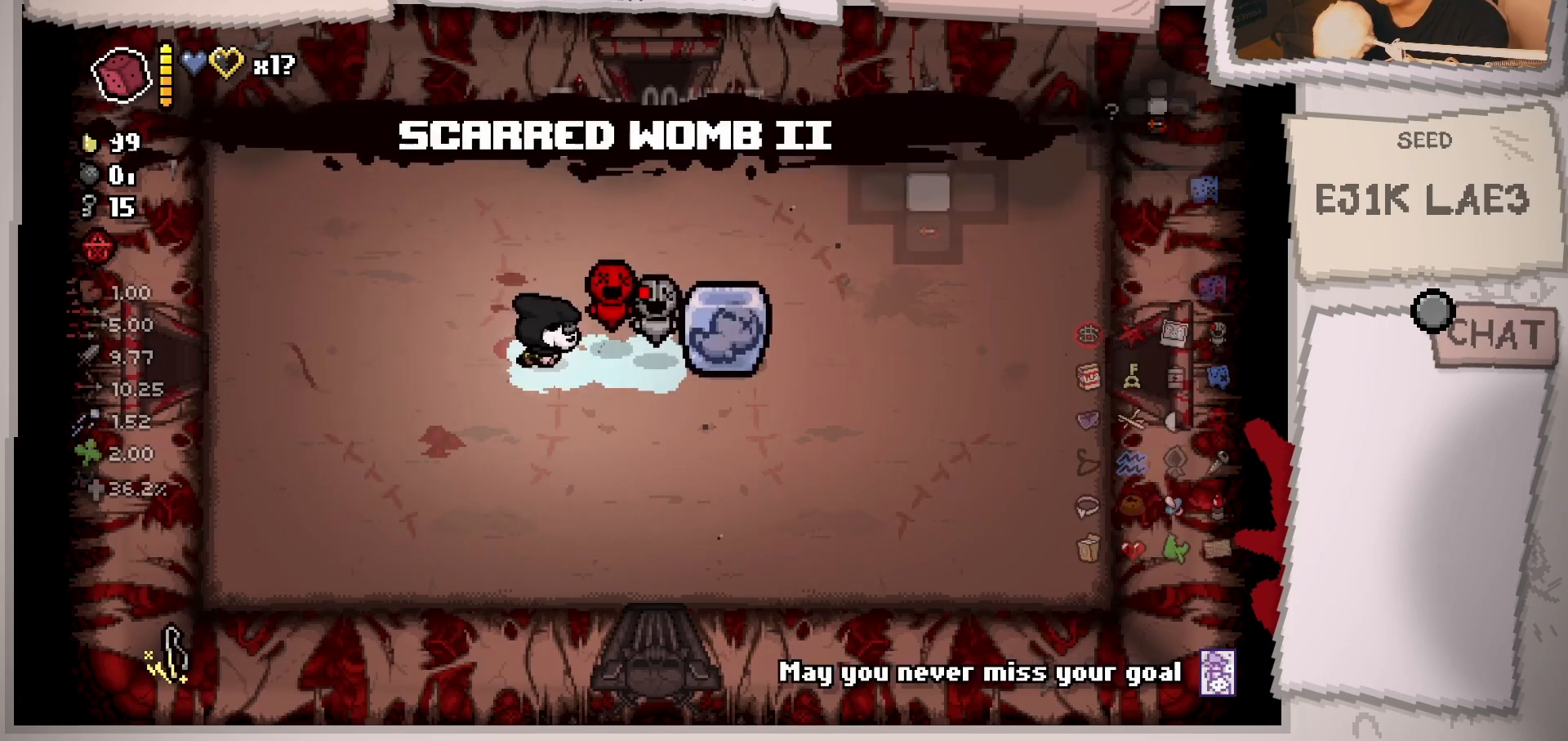
{"buttons": [], "left_stick": "right", "right_stick": "center", "events": []}
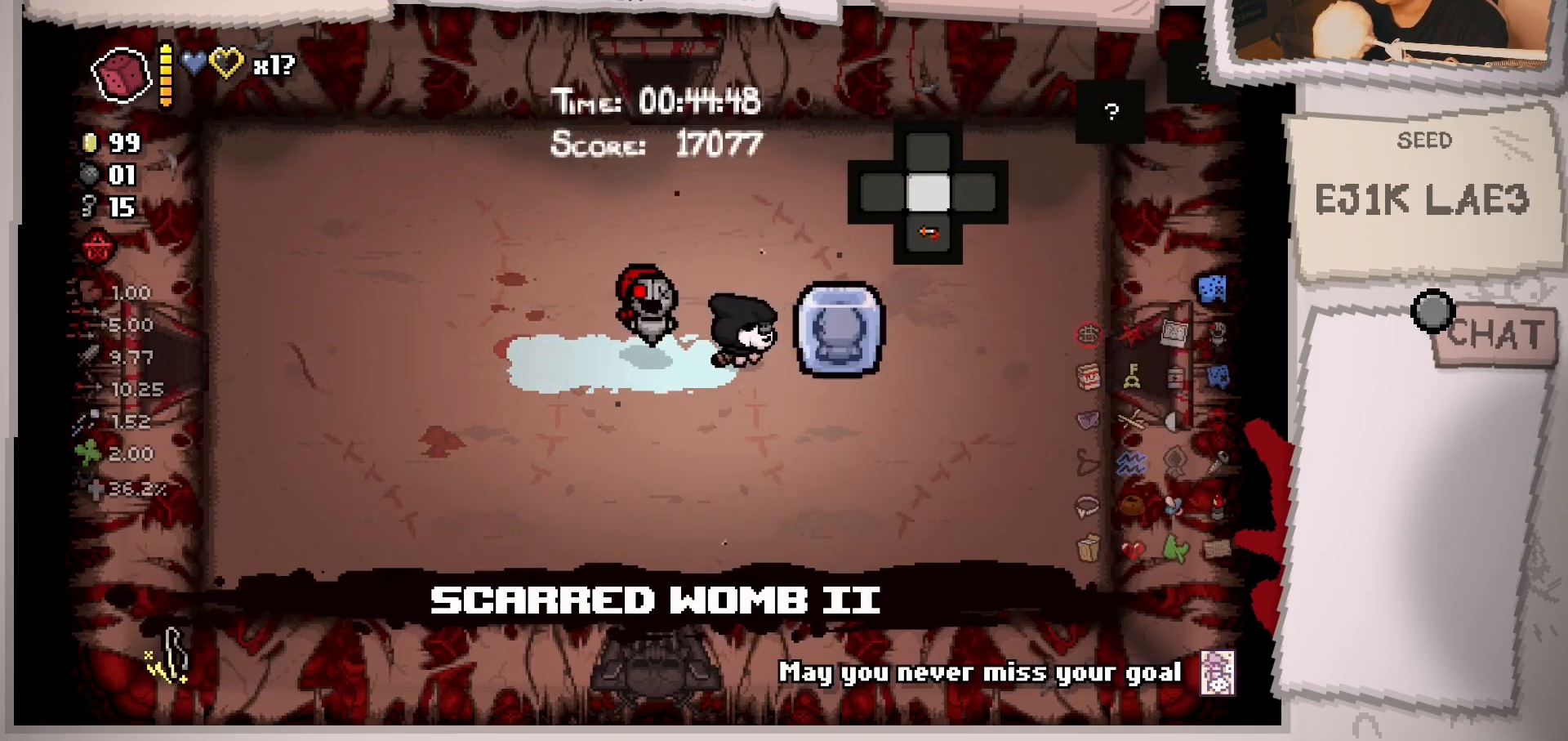
{"buttons": [], "left_stick": "right", "right_stick": "center", "events": []}
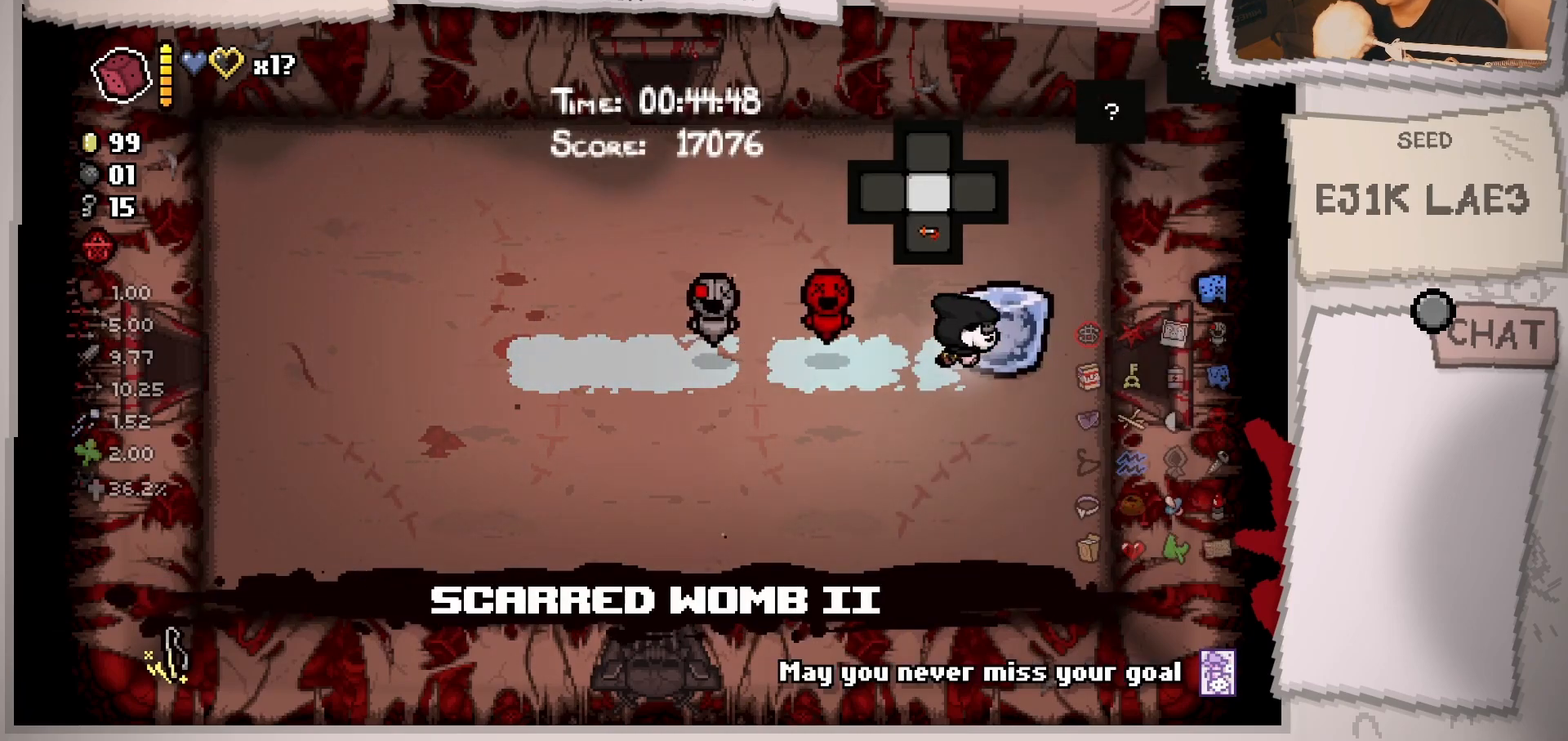
{"buttons": [], "left_stick": "right", "right_stick": "center", "events": []}
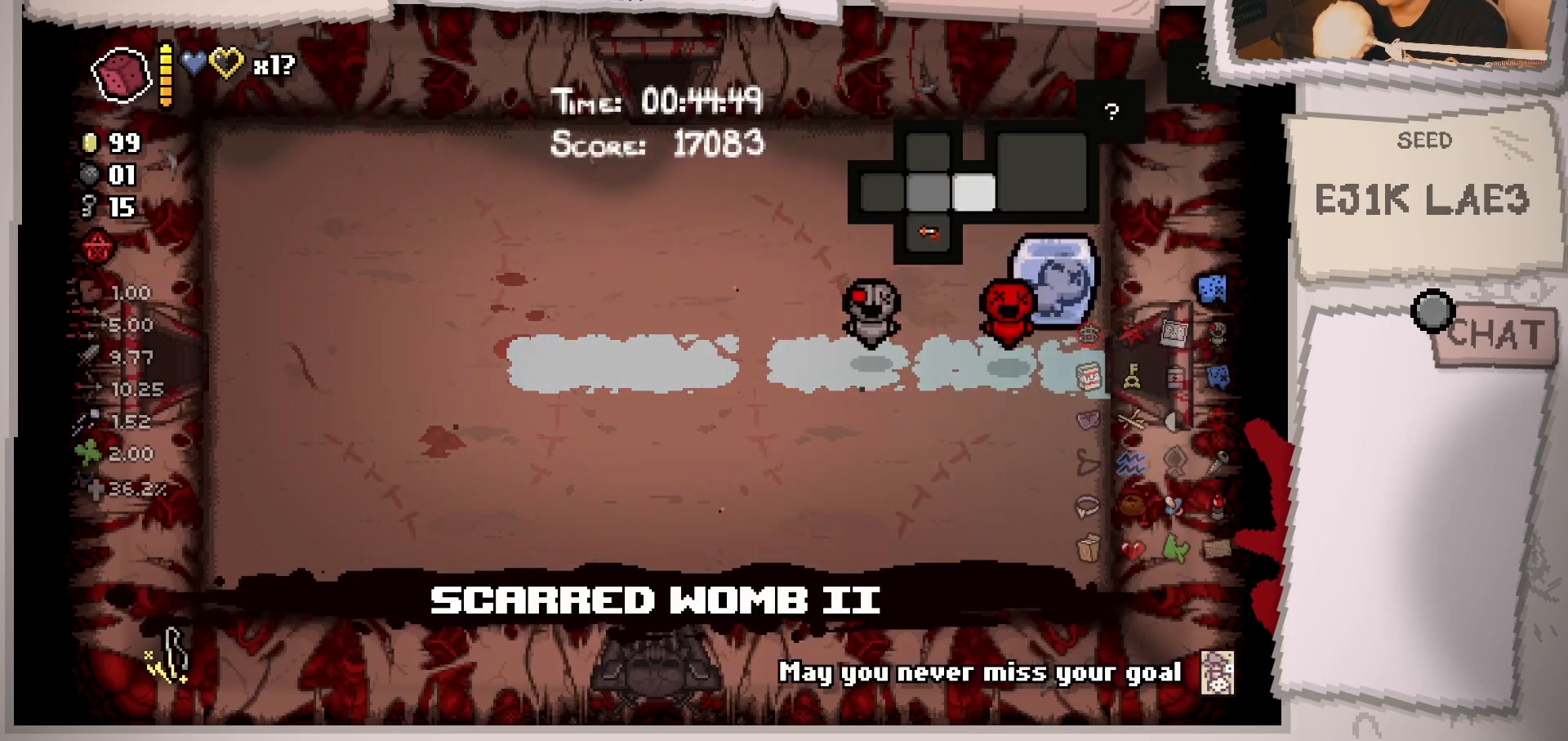
{"buttons": [], "left_stick": "center", "right_stick": "right", "events": [[151, "left_stick", "center"], [401, "right_stick", "right"]]}
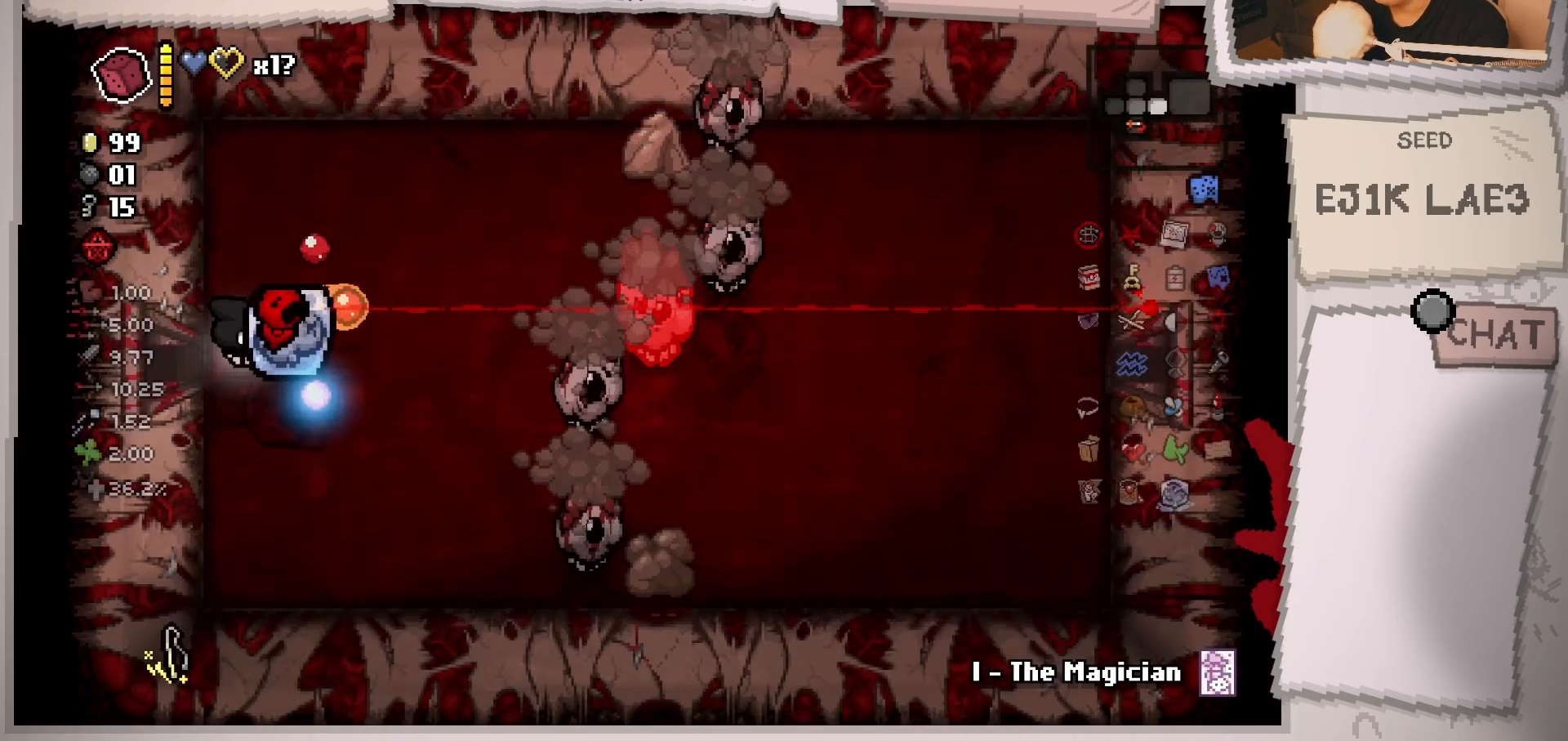
{"buttons": [], "left_stick": "down-left", "right_stick": "right", "events": [[100, "left_stick", "right"], [350, "left_stick", "down-left"]]}
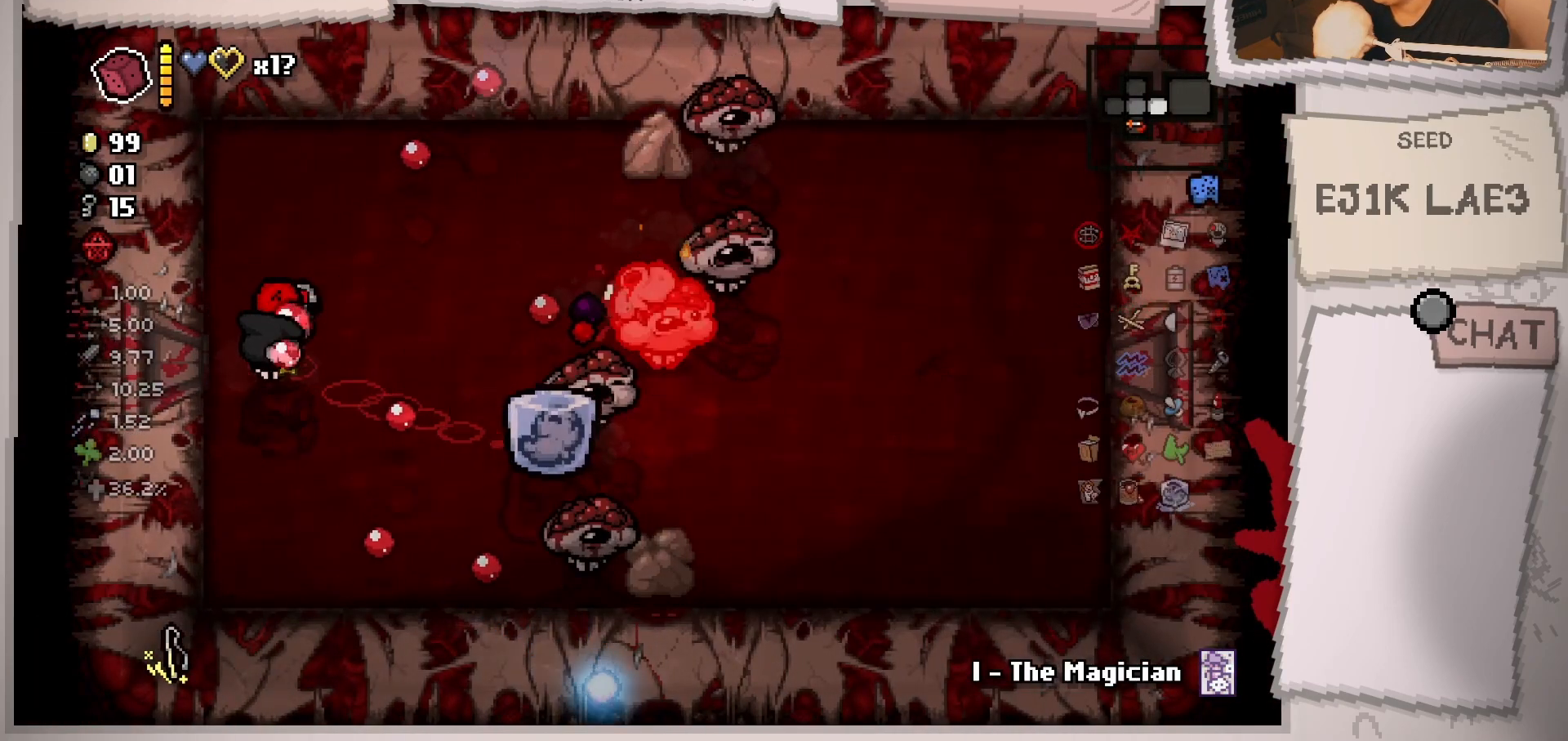
{"buttons": [], "left_stick": "up-left", "right_stick": "right", "events": [[17, "left_stick", "down"], [267, "left_stick", "center"], [334, "left_stick", "down"], [501, "left_stick", "up-left"]]}
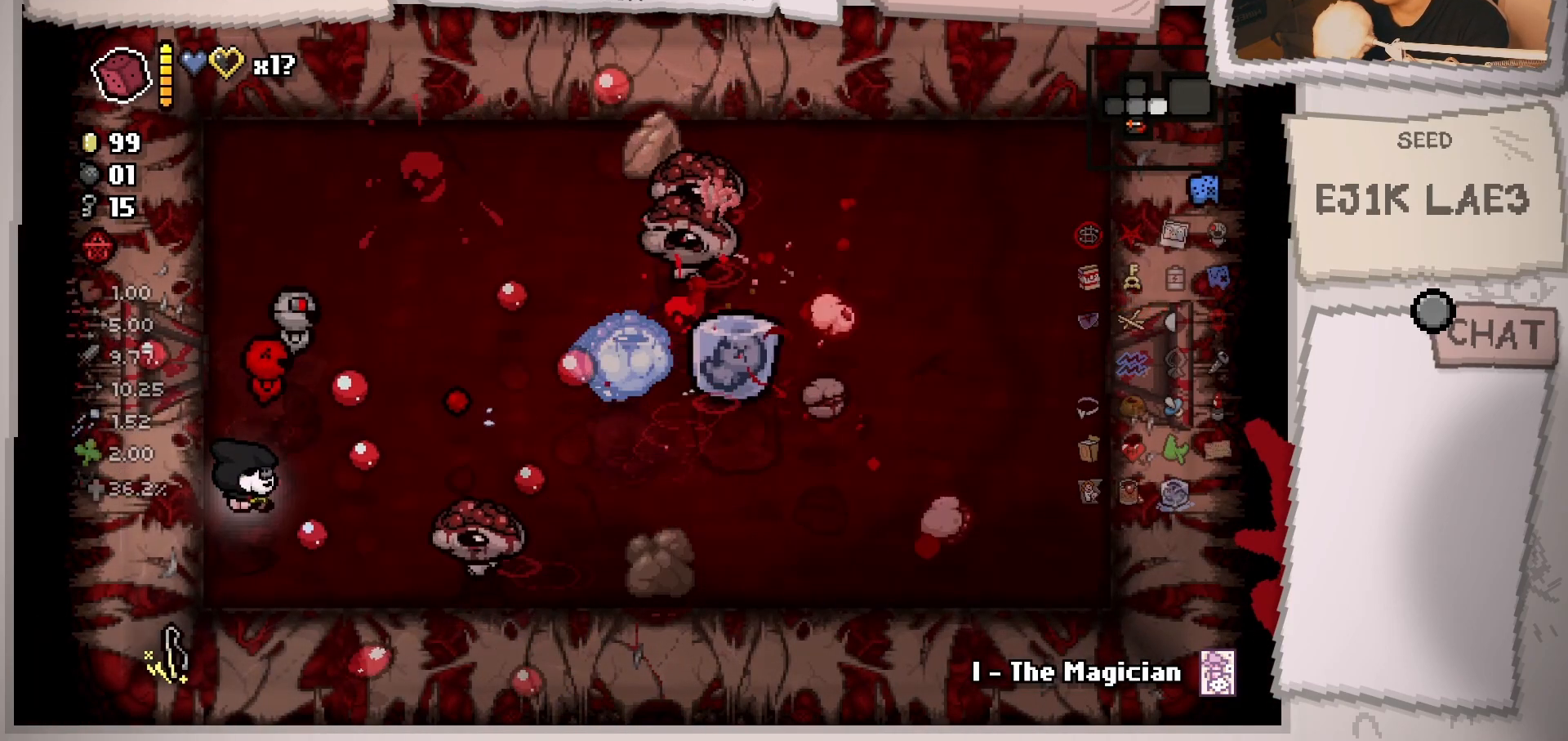
{"buttons": [], "left_stick": "up", "right_stick": "right", "events": [[17, "left_stick", "up"], [350, "left_stick", "center"], [500, "left_stick", "up"]]}
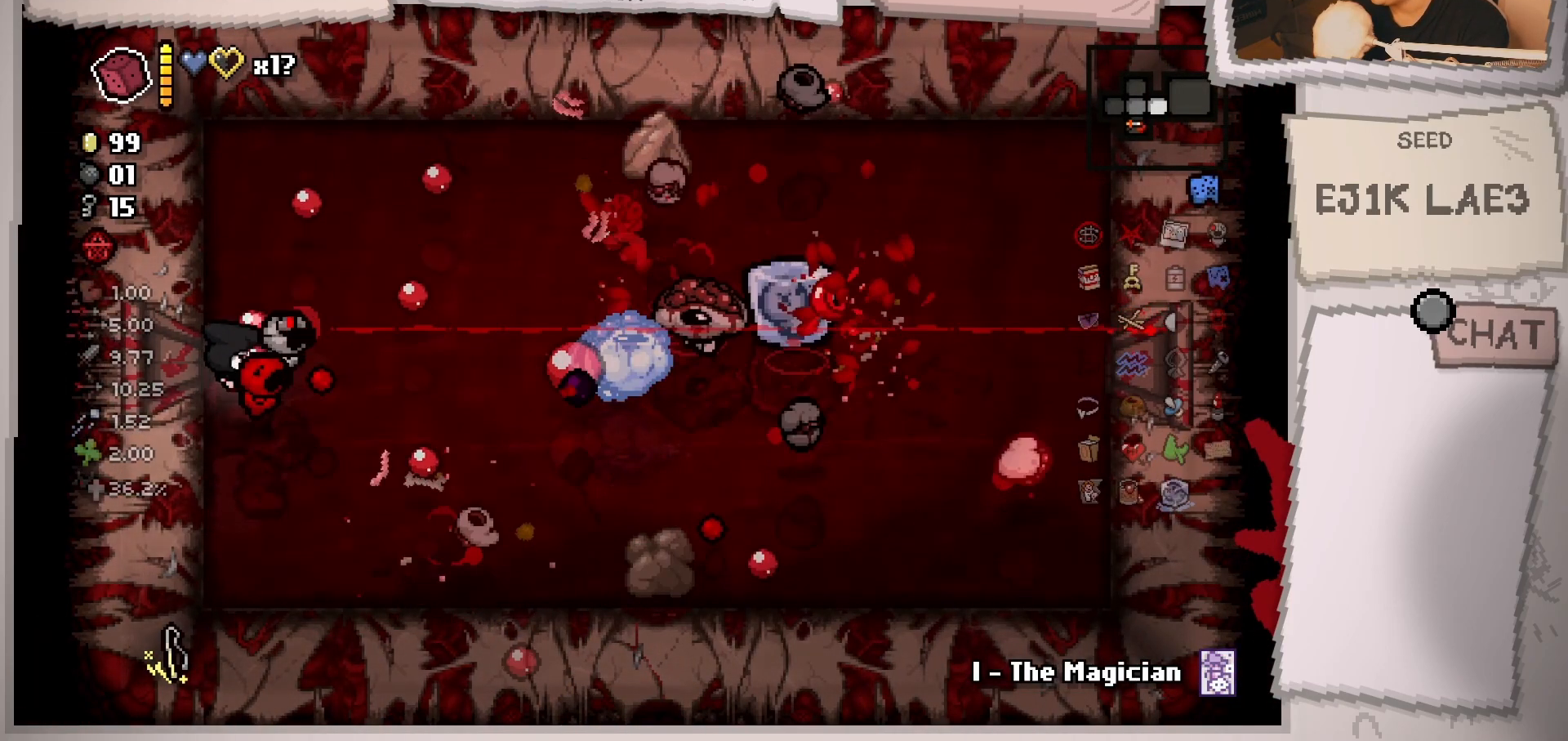
{"buttons": [], "left_stick": "down-right", "right_stick": "right", "events": [[217, "left_stick", "center"], [351, "left_stick", "up-right"], [484, "left_stick", "down-right"]]}
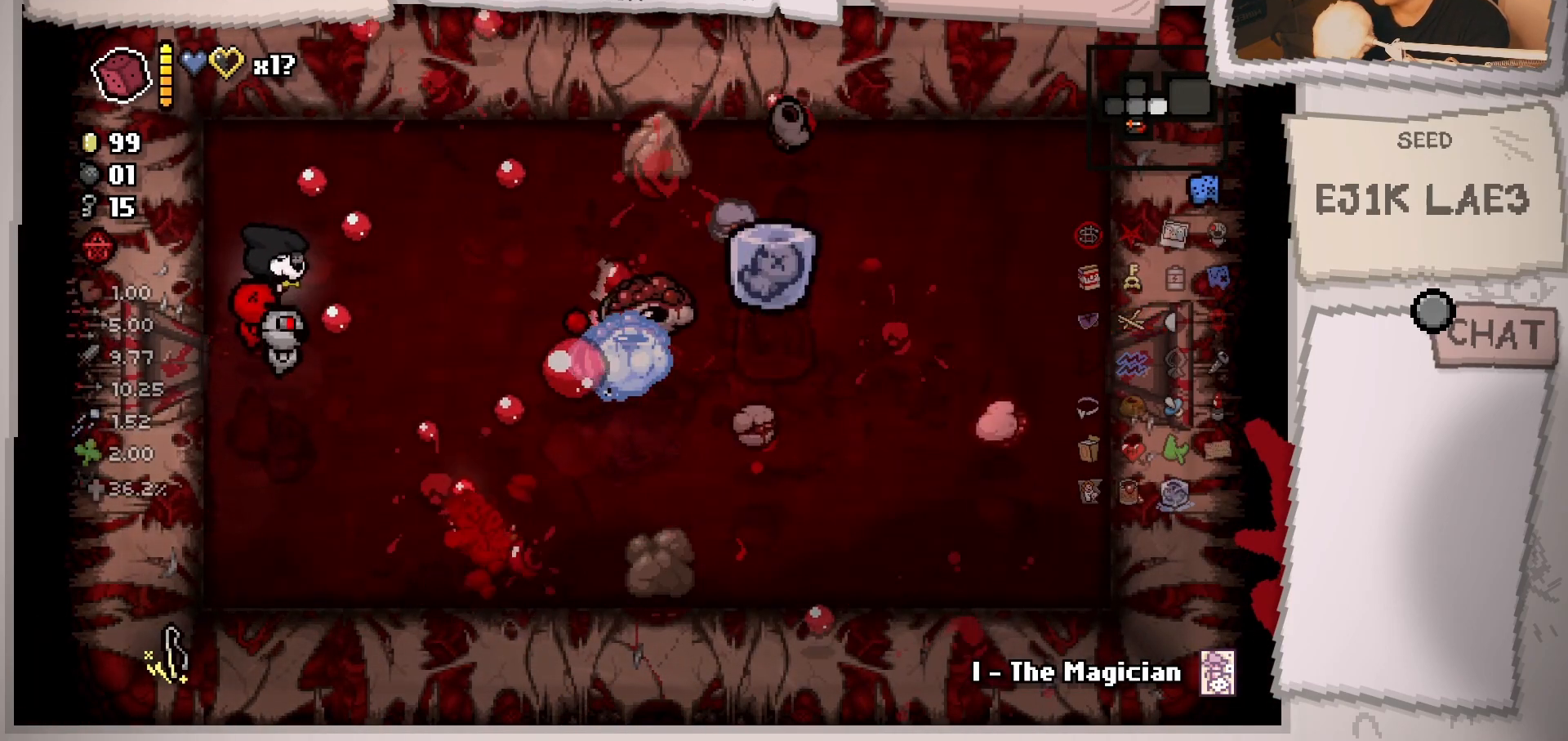
{"buttons": [], "left_stick": "up", "right_stick": "right", "events": [[50, "left_stick", "down-left"], [234, "left_stick", "center"], [284, "left_stick", "up-right"], [467, "left_stick", "up"]]}
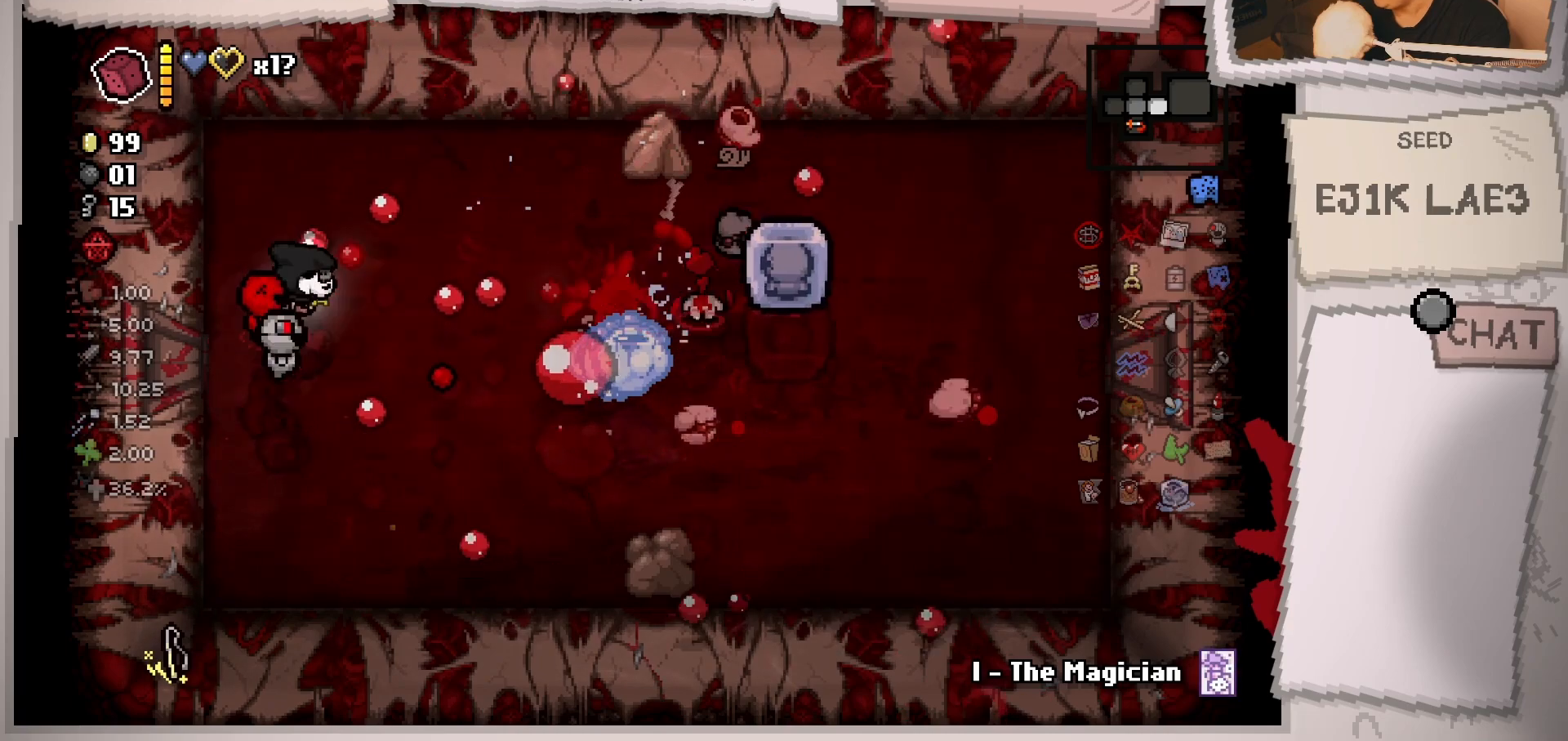
{"buttons": [], "left_stick": "right", "right_stick": "right", "events": [[467, "left_stick", "right"]]}
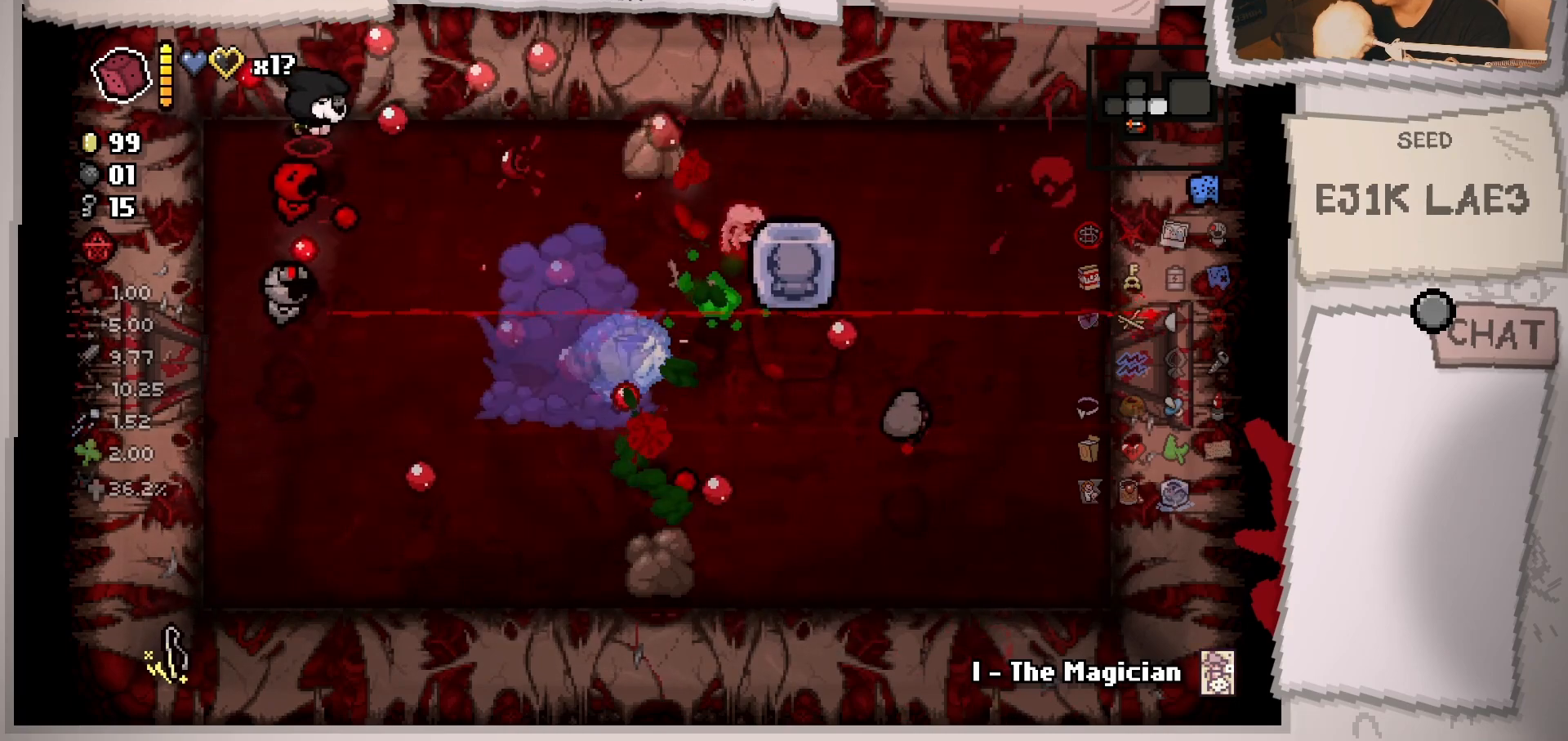
{"buttons": [], "left_stick": "down", "right_stick": "right", "events": [[67, "left_stick", "down"], [334, "left_stick", "left"], [484, "left_stick", "down"]]}